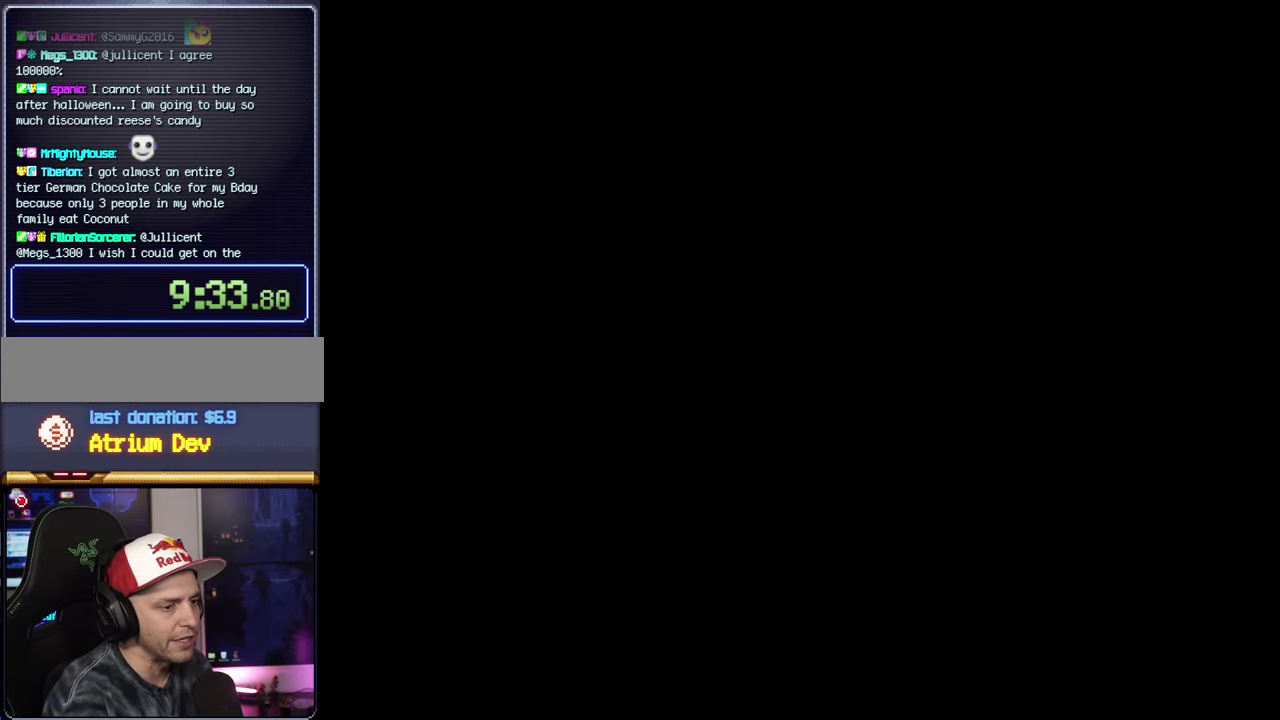
Gameplay with a controller (Nintendo layout); each line is a JSON object with the inputs held at the frame after it. "events" lists button and stick changes between this image and that frame as [ms after this image, input, new state], when the widget could be followed in between. Not read: L3 R3.
{"buttons": ["A"], "events": []}
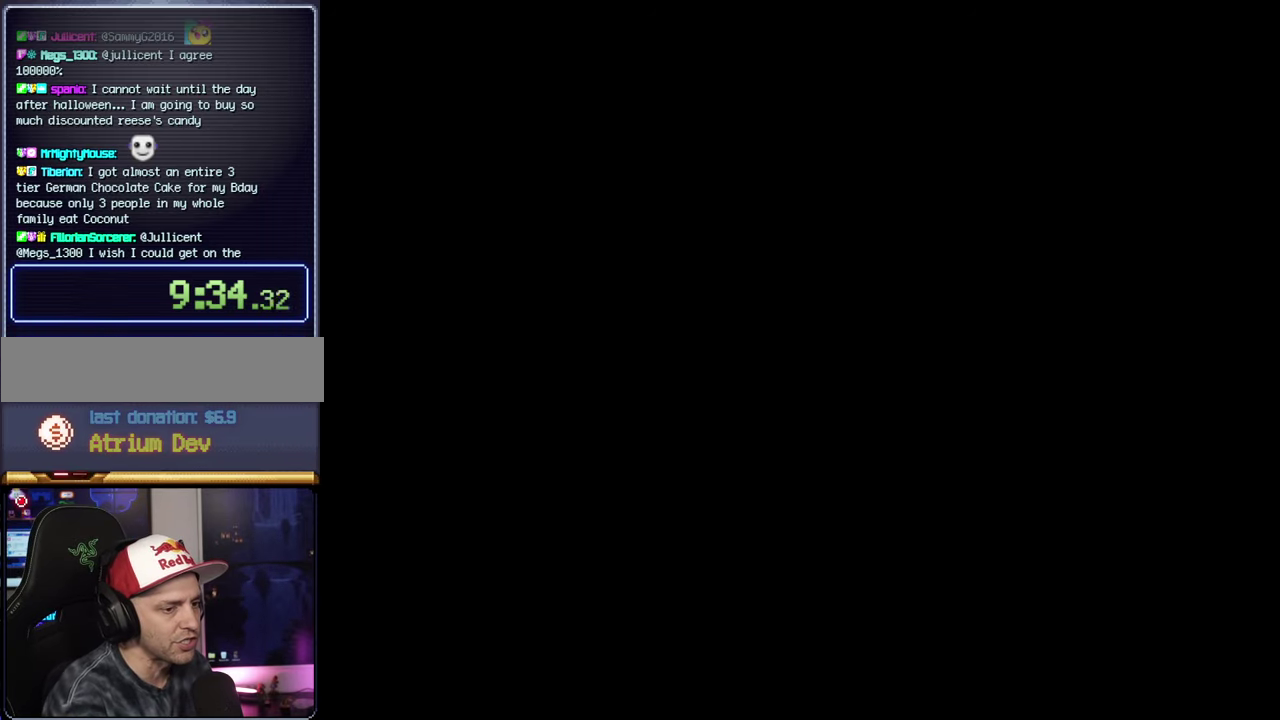
{"buttons": ["Y"], "events": [[50, "A", "up"], [84, "Y", "down"]]}
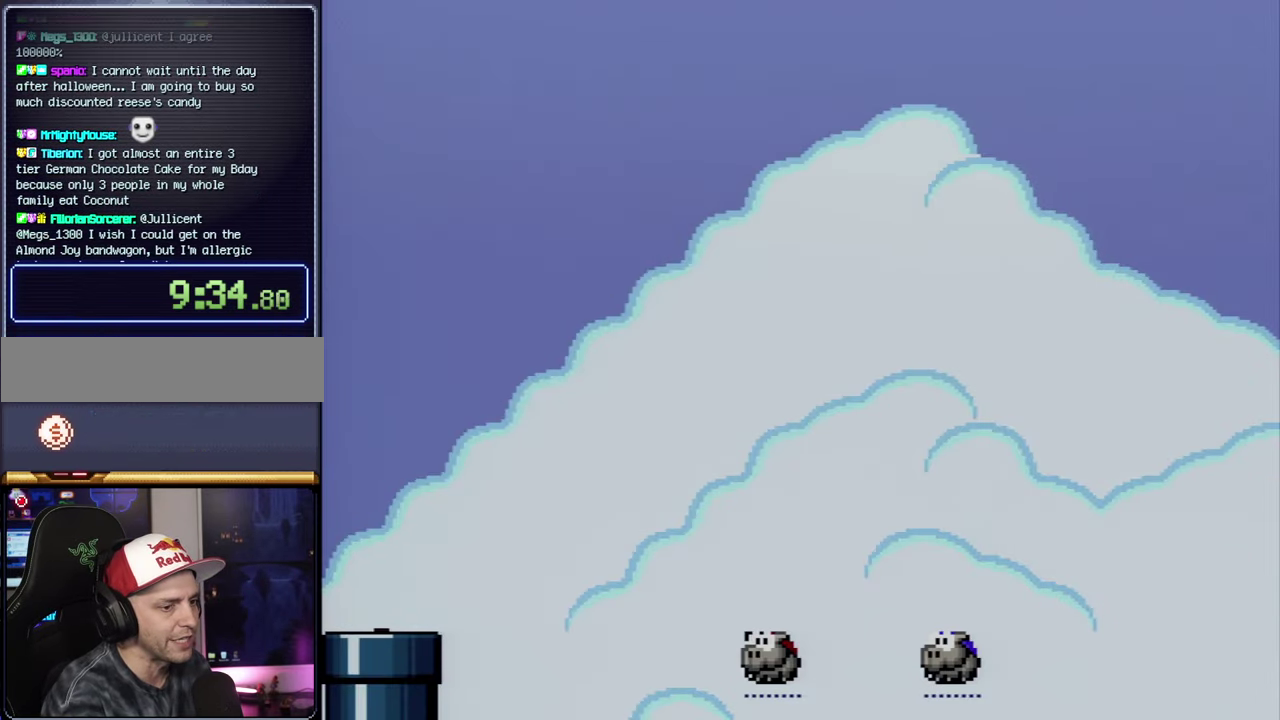
{"buttons": ["Y", "DPAD_RIGHT"], "events": [[267, "DPAD_RIGHT", "down"]]}
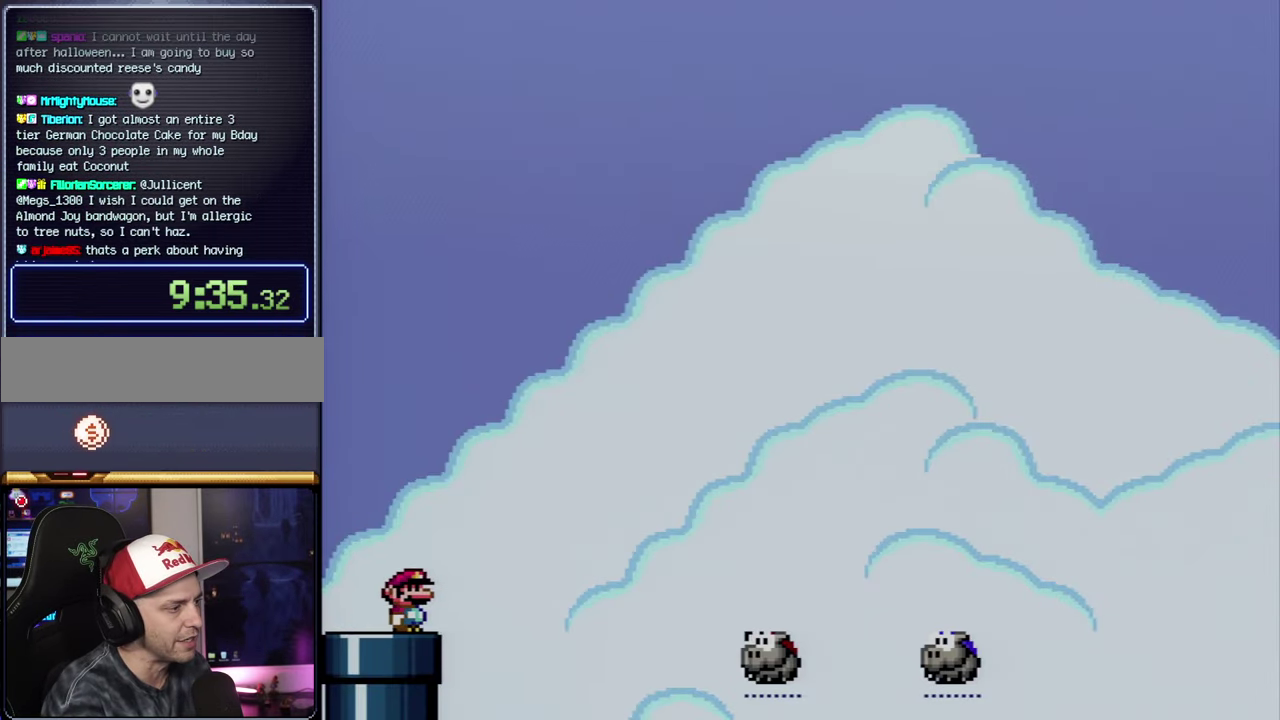
{"buttons": ["Y", "DPAD_UP", "DPAD_RIGHT"], "events": [[50, "B", "down"], [200, "DPAD_UP", "down"], [367, "B", "up"]]}
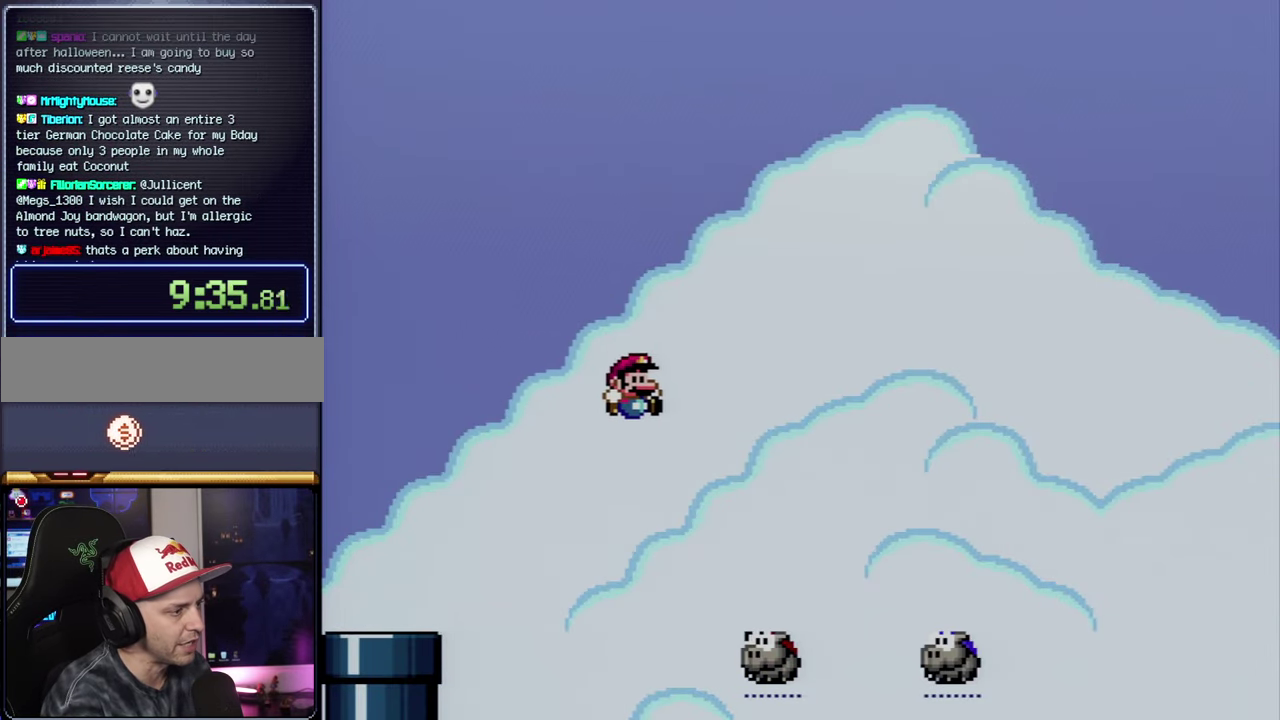
{"buttons": ["B", "Y", "DPAD_UP", "DPAD_RIGHT"], "events": [[50, "B", "down"]]}
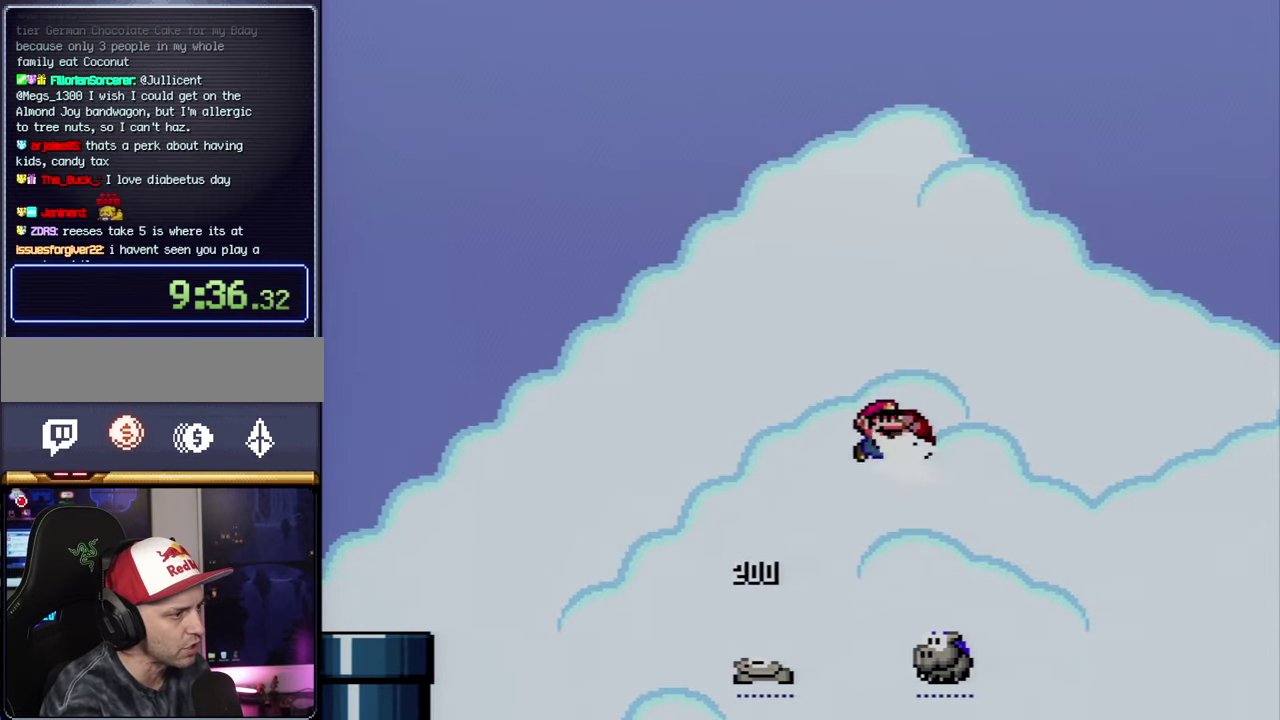
{"buttons": ["B", "Y", "DPAD_RIGHT"], "events": [[17, "Y", "up"], [84, "B", "up"], [117, "DPAD_LEFT", "down"], [117, "DPAD_RIGHT", "up"], [117, "DPAD_UP", "up"], [134, "Y", "down"], [334, "B", "down"], [367, "DPAD_LEFT", "up"], [367, "DPAD_RIGHT", "down"]]}
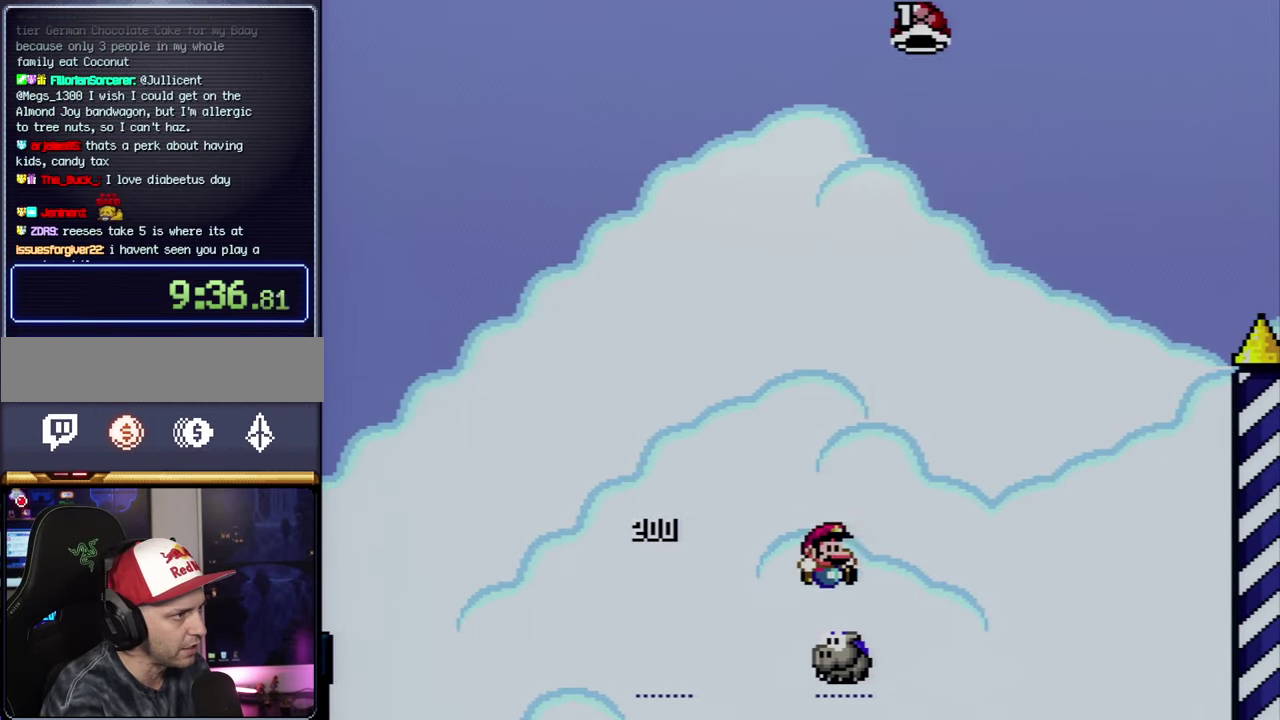
{"buttons": ["B", "Y", "DPAD_LEFT"], "events": [[450, "DPAD_LEFT", "down"], [450, "DPAD_RIGHT", "up"]]}
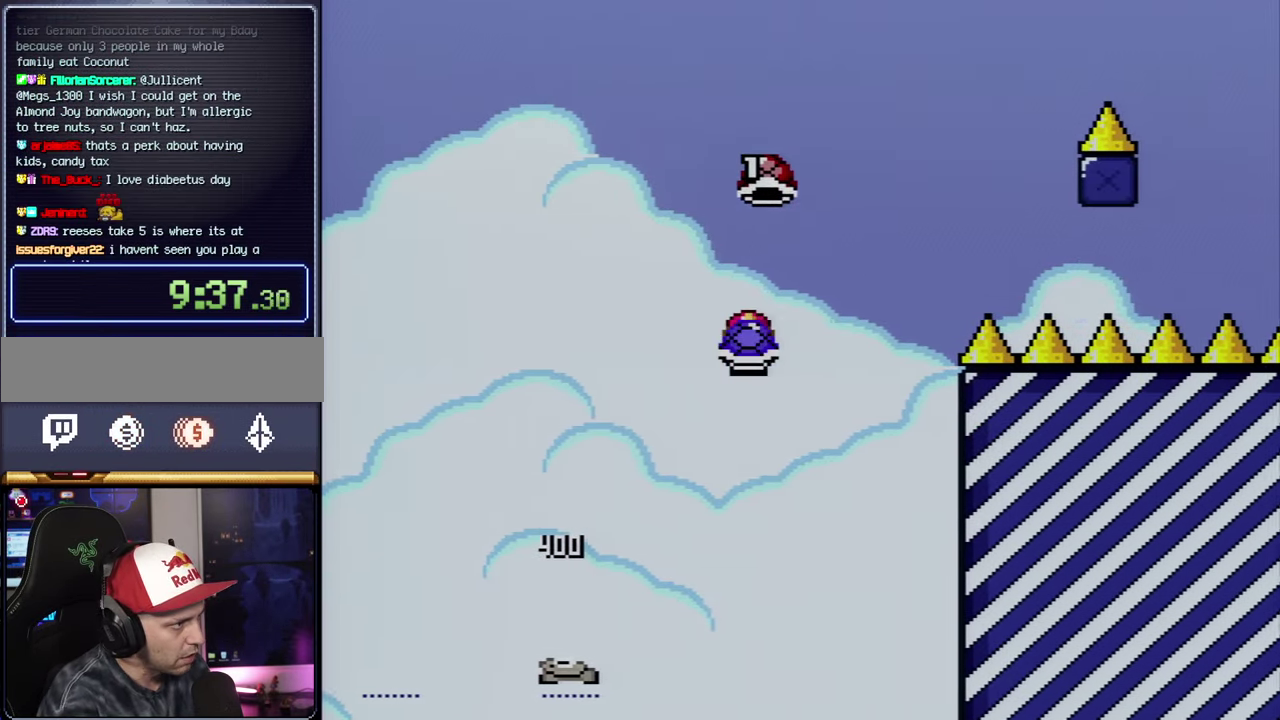
{"buttons": ["B", "Y", "DPAD_LEFT"], "events": [[84, "DPAD_LEFT", "up"], [84, "DPAD_RIGHT", "down"], [450, "DPAD_LEFT", "down"], [450, "DPAD_RIGHT", "up"]]}
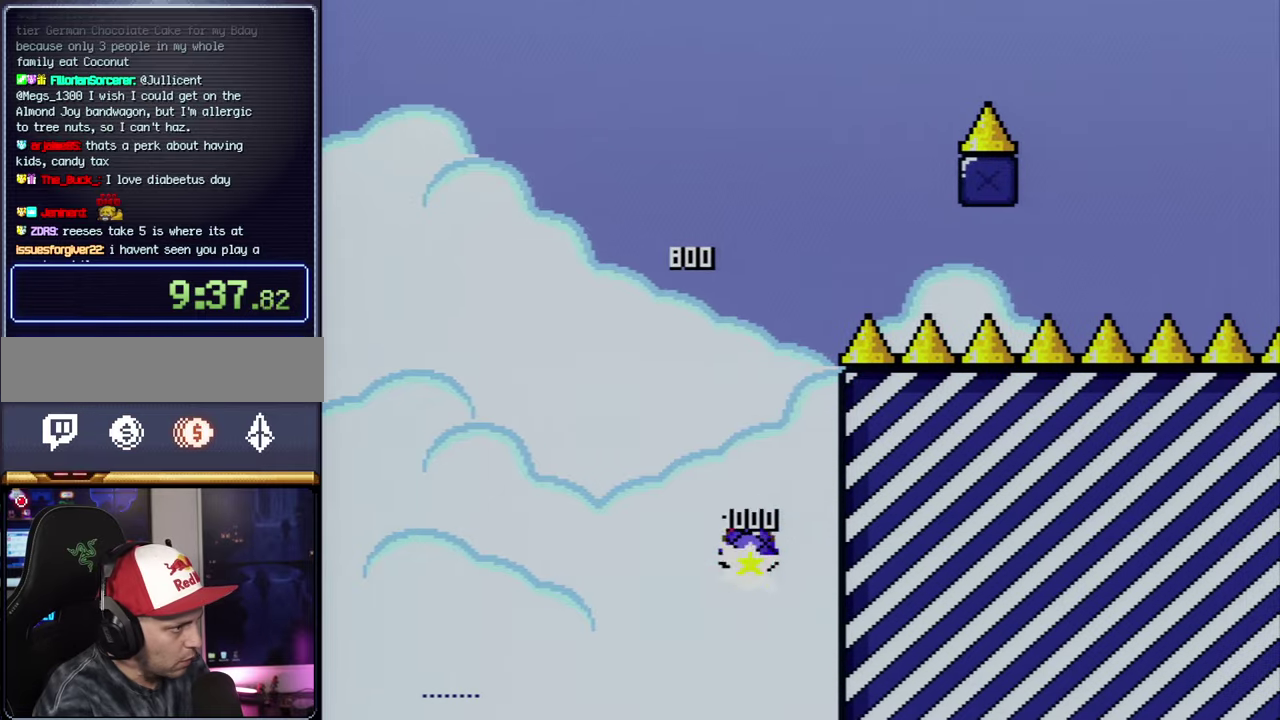
{"buttons": ["B", "DPAD_RIGHT"], "events": [[83, "DPAD_UP", "down"], [116, "DPAD_LEFT", "up"], [133, "DPAD_RIGHT", "down"], [133, "DPAD_UP", "up"], [433, "Y", "up"]]}
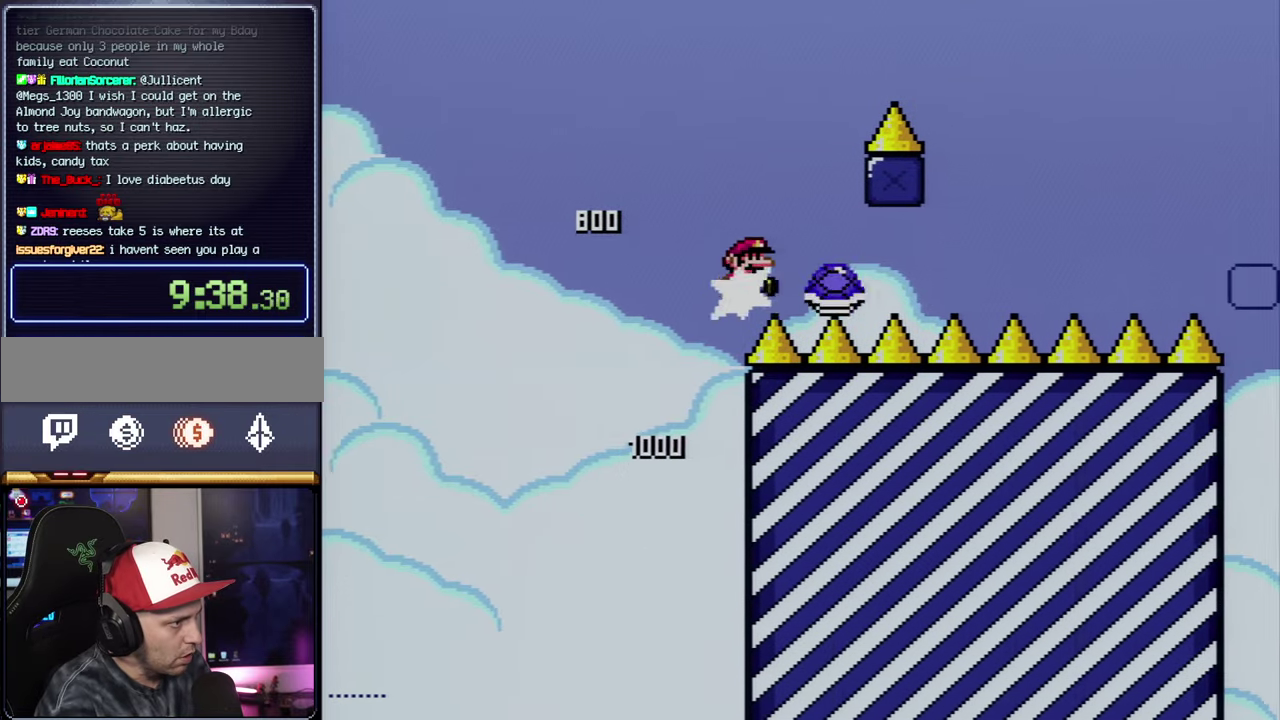
{"buttons": ["A"], "events": [[83, "Y", "down"], [300, "Y", "up"], [366, "B", "up"], [366, "DPAD_RIGHT", "up"], [450, "A", "down"]]}
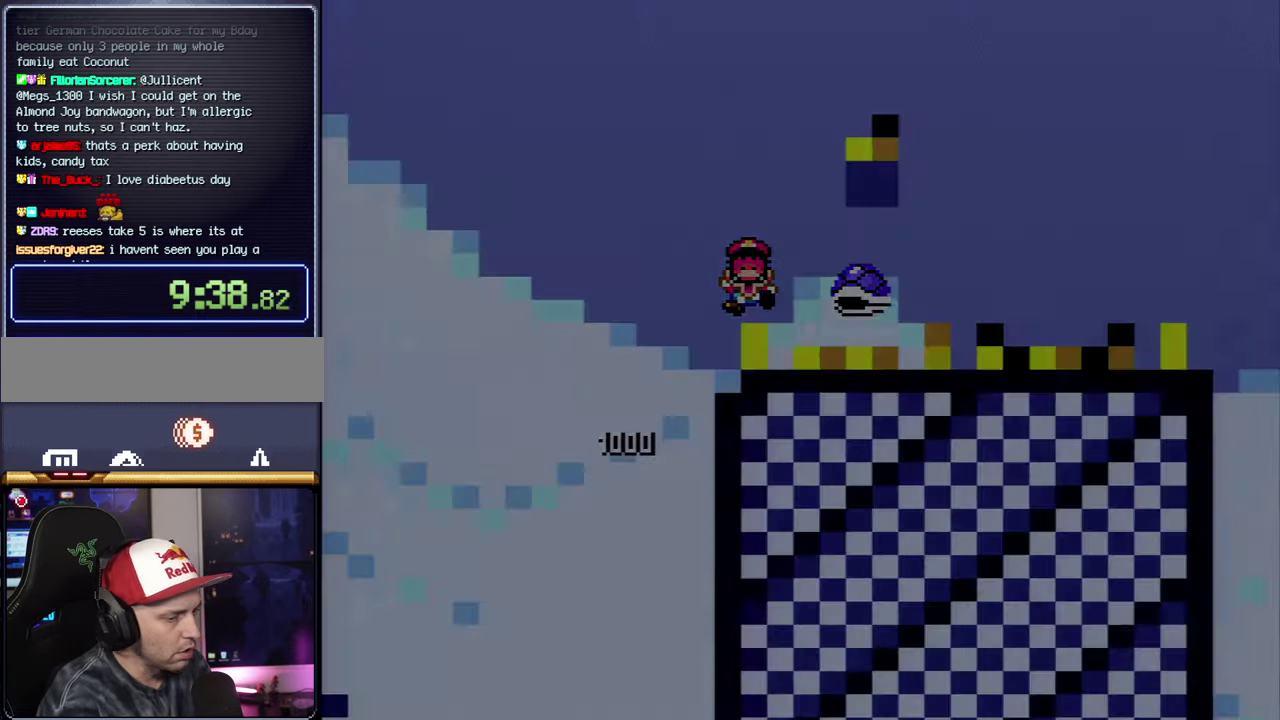
{"buttons": ["A"], "events": [[83, "A", "up"], [133, "A", "down"]]}
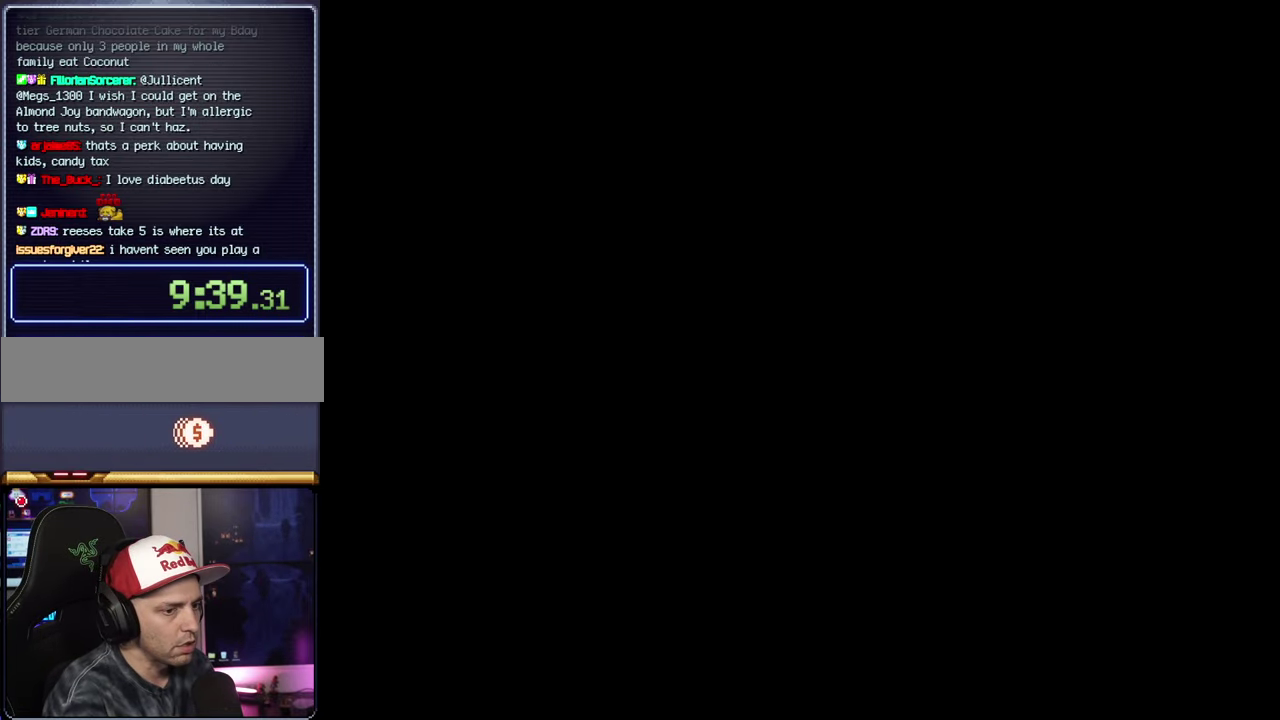
{"buttons": ["A"], "events": []}
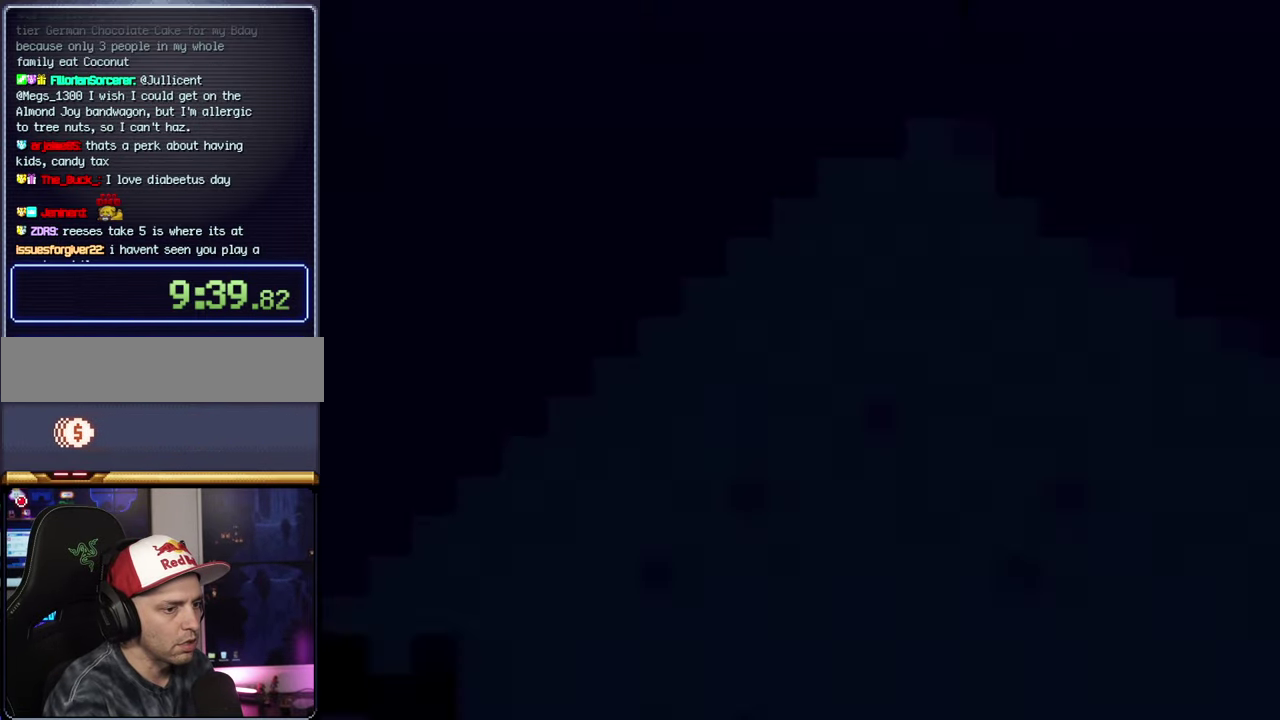
{"buttons": ["Y", "DPAD_RIGHT"], "events": [[16, "A", "up"], [16, "Y", "down"], [366, "DPAD_RIGHT", "down"]]}
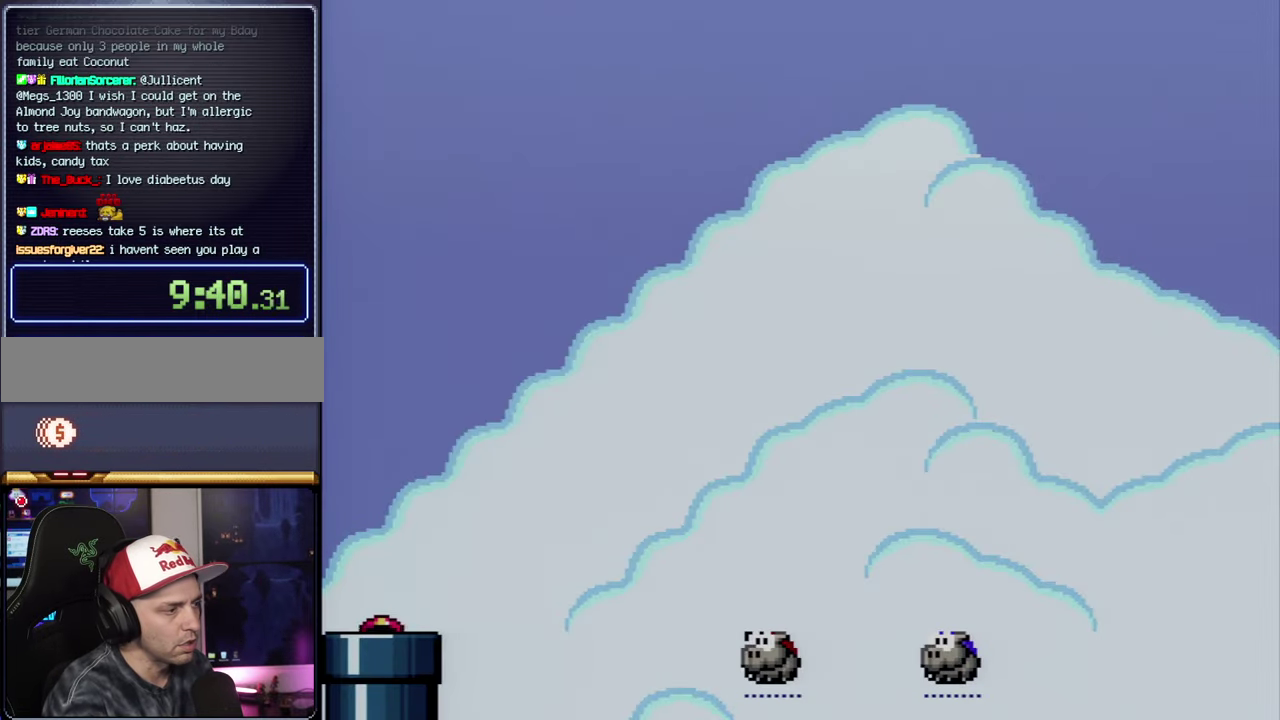
{"buttons": ["B", "Y", "DPAD_UP", "DPAD_RIGHT"], "events": [[266, "DPAD_UP", "down"], [483, "B", "down"]]}
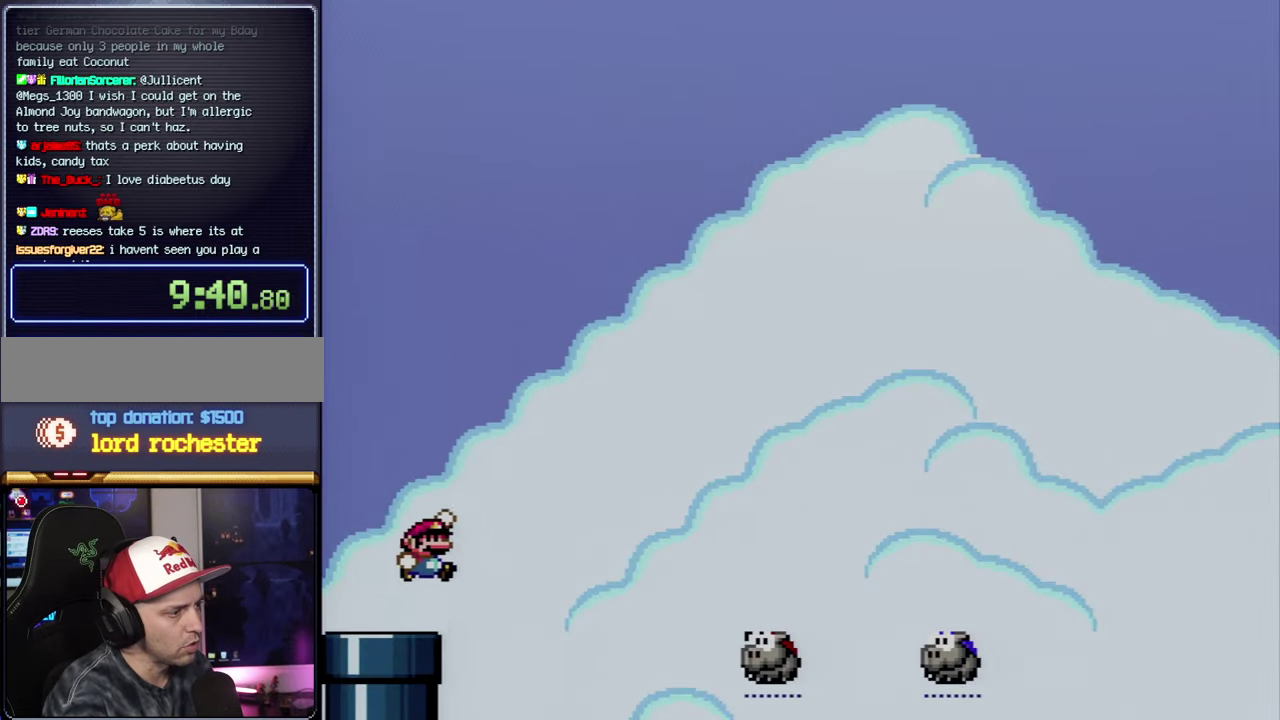
{"buttons": ["B", "Y", "DPAD_UP", "DPAD_RIGHT"], "events": [[266, "B", "up"], [450, "B", "down"]]}
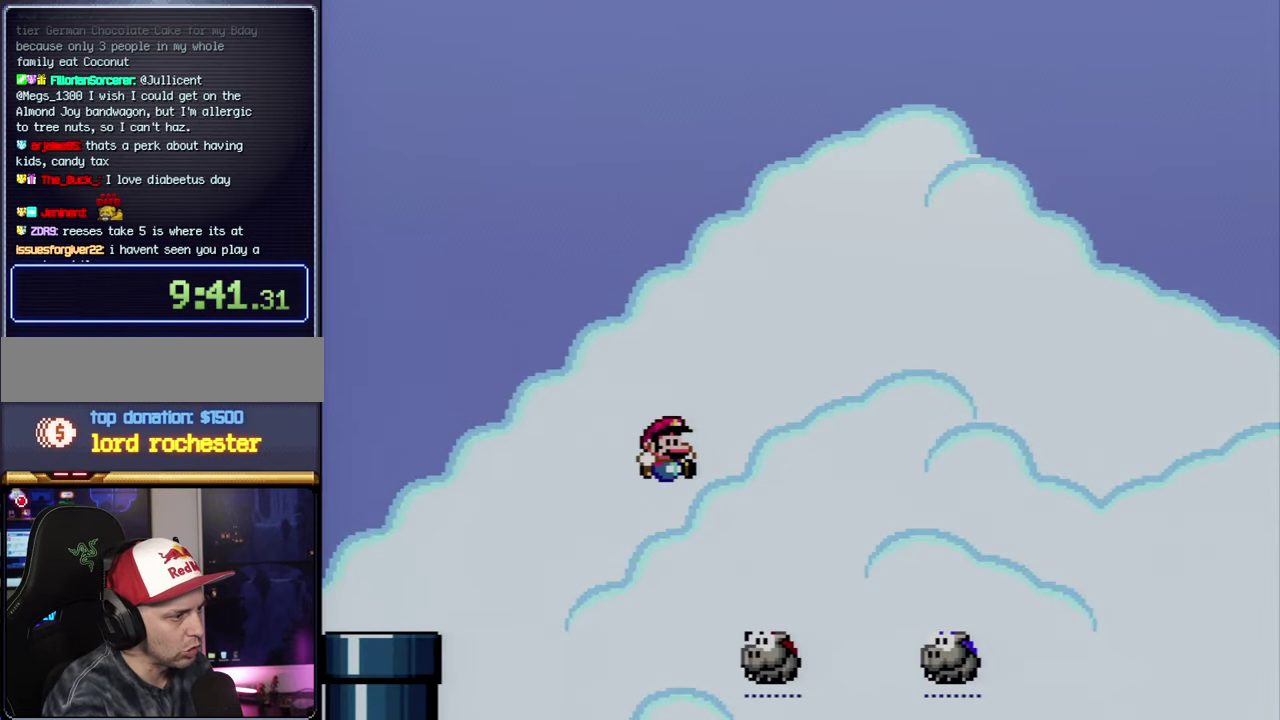
{"buttons": ["Y", "DPAD_UP", "DPAD_RIGHT"], "events": [[333, "B", "up"], [333, "Y", "up"], [416, "Y", "down"]]}
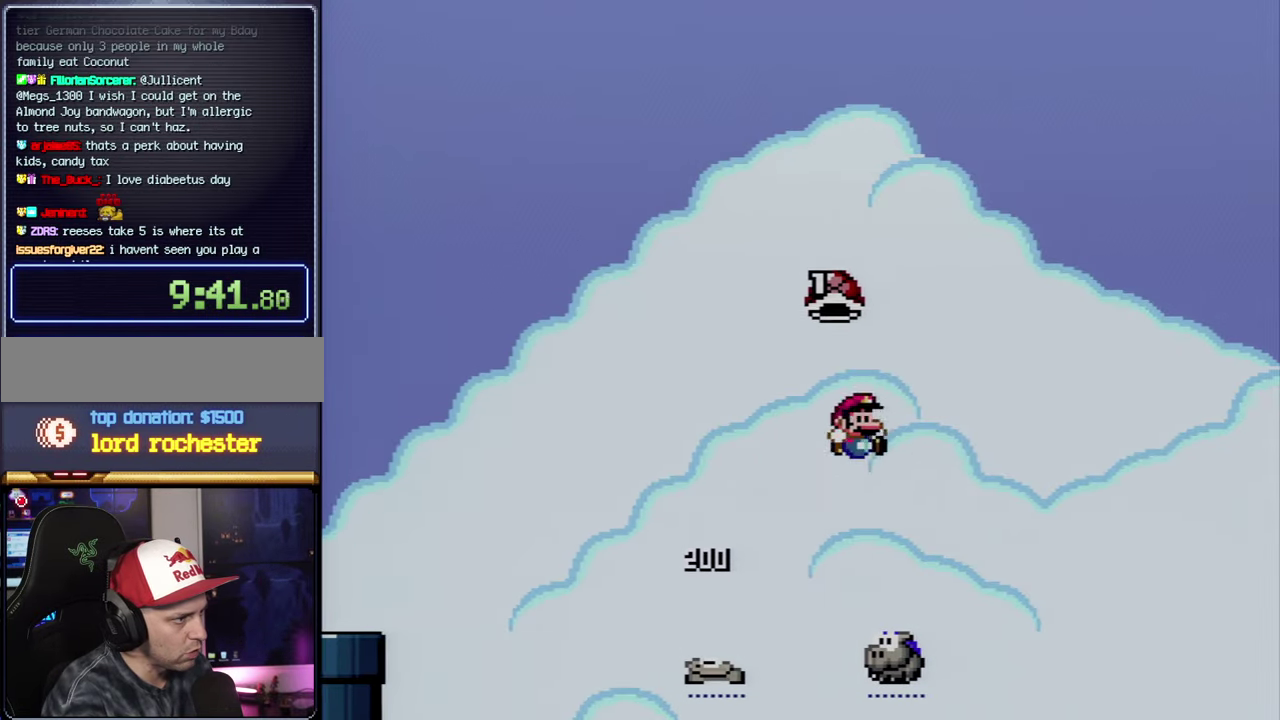
{"buttons": ["B", "Y", "DPAD_UP", "DPAD_RIGHT"], "events": [[16, "DPAD_UP", "up"], [50, "DPAD_RIGHT", "up"], [83, "DPAD_LEFT", "down"], [116, "B", "down"], [200, "DPAD_LEFT", "up"], [233, "DPAD_RIGHT", "down"], [300, "DPAD_UP", "down"]]}
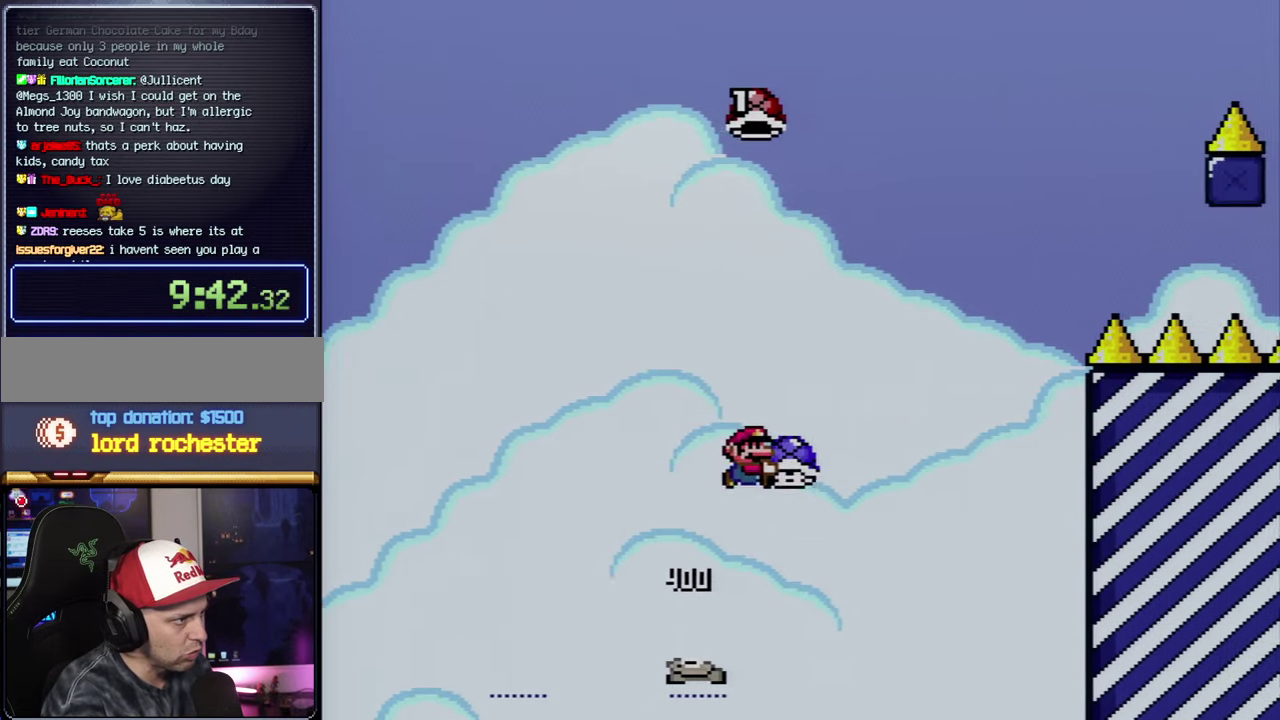
{"buttons": ["B", "DPAD_RIGHT"], "events": [[83, "Y", "up"], [166, "Y", "down"], [200, "DPAD_RIGHT", "up"], [200, "DPAD_UP", "up"], [233, "DPAD_LEFT", "down"], [333, "DPAD_UP", "down"], [367, "DPAD_LEFT", "up"], [367, "DPAD_RIGHT", "down"], [400, "DPAD_UP", "up"], [483, "Y", "up"]]}
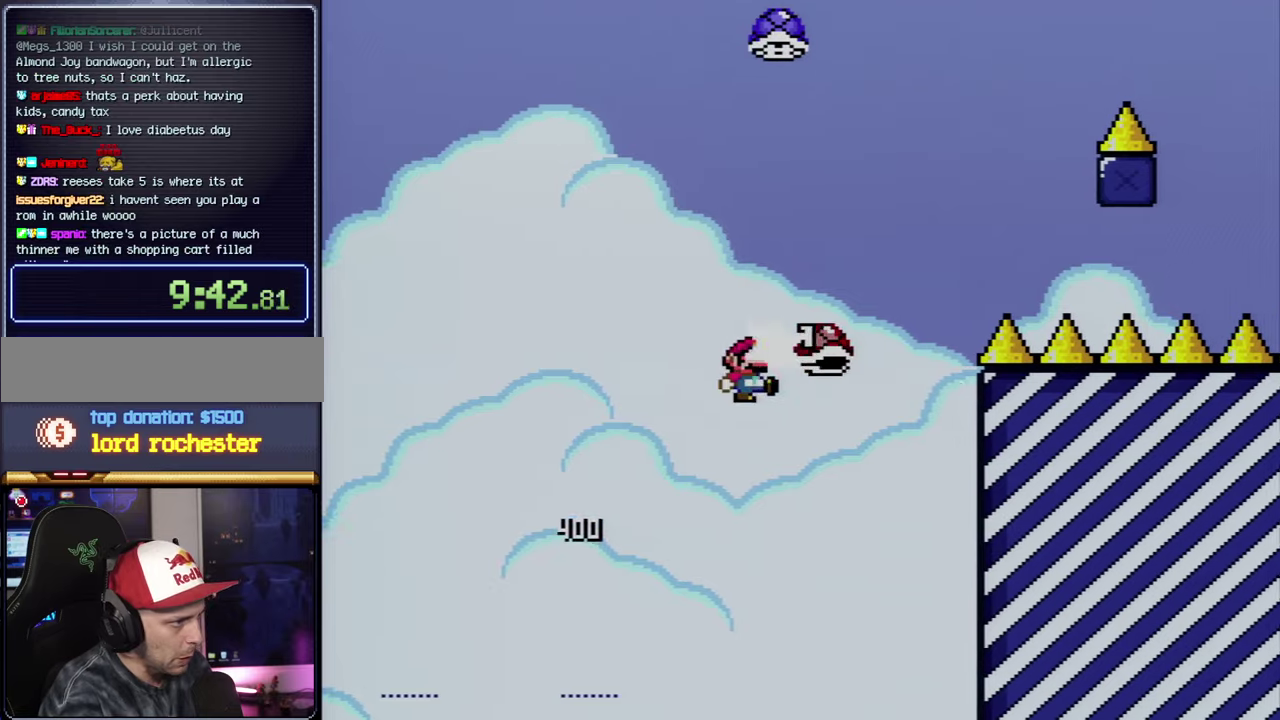
{"buttons": ["B"], "events": [[133, "Y", "down"], [200, "DPAD_UP", "down"], [300, "DPAD_LEFT", "down"], [300, "DPAD_RIGHT", "up"], [300, "DPAD_UP", "up"], [450, "DPAD_LEFT", "up"], [450, "Y", "up"]]}
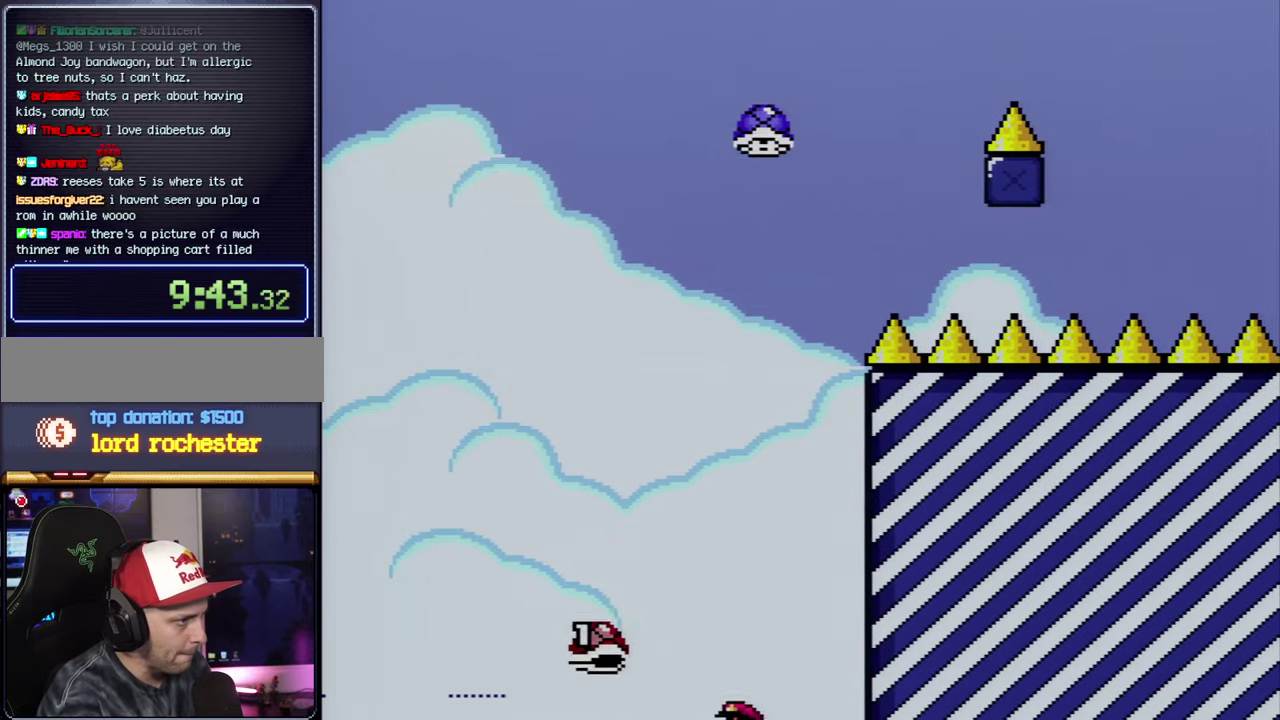
{"buttons": ["A"], "events": [[17, "B", "up"], [83, "A", "down"], [417, "A", "up"], [483, "A", "down"]]}
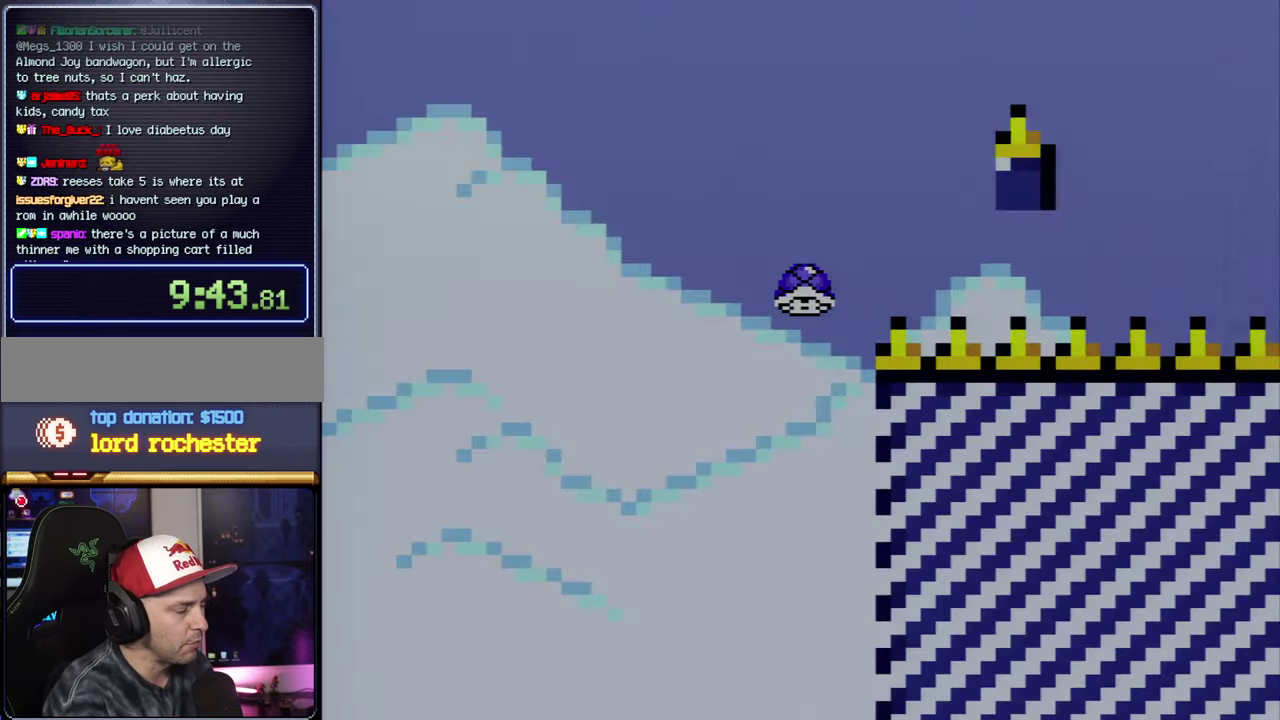
{"buttons": ["Y"], "events": [[117, "A", "up"], [233, "Y", "down"]]}
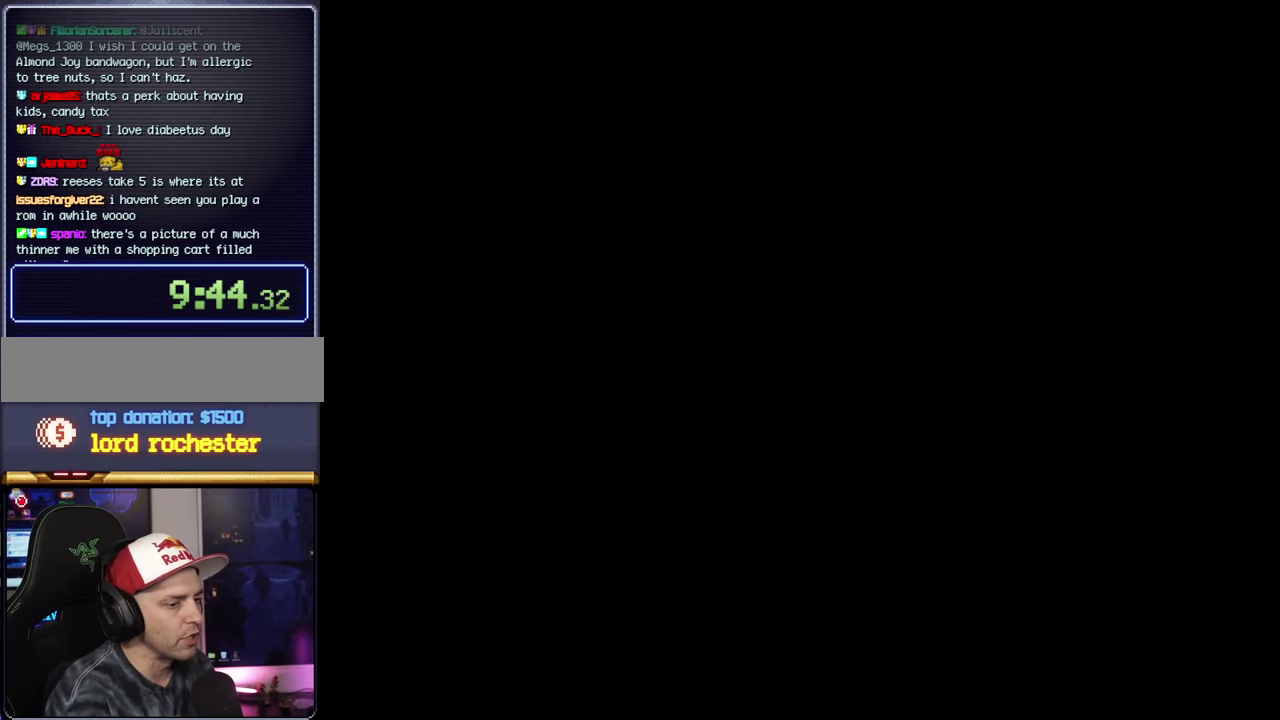
{"buttons": ["Y"], "events": []}
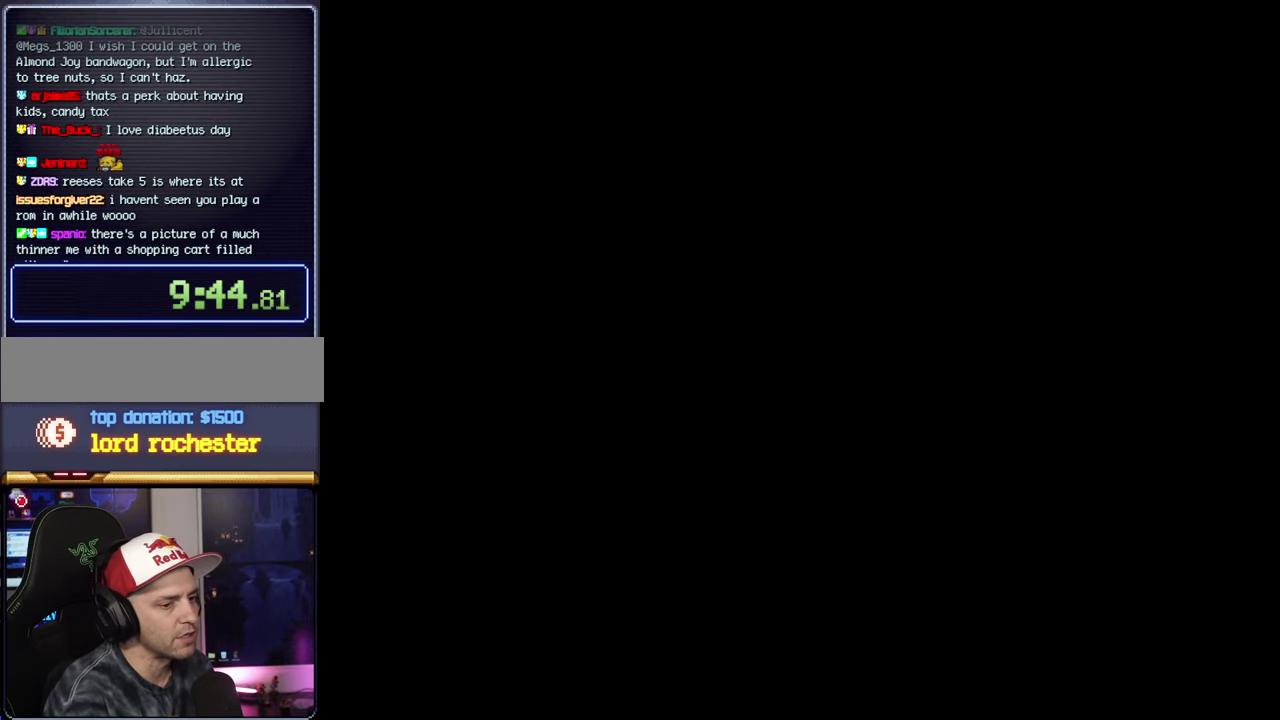
{"buttons": ["Y"], "events": []}
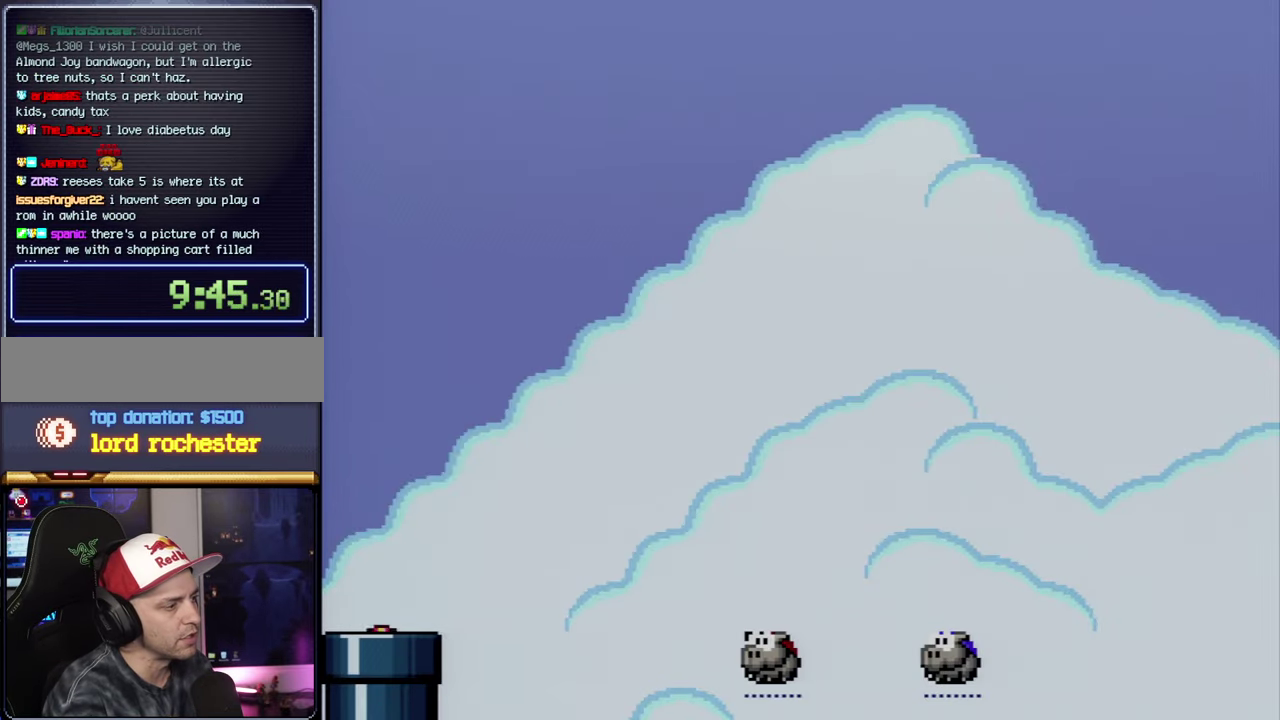
{"buttons": ["Y", "DPAD_UP", "DPAD_RIGHT"], "events": [[333, "DPAD_RIGHT", "down"], [367, "DPAD_UP", "down"]]}
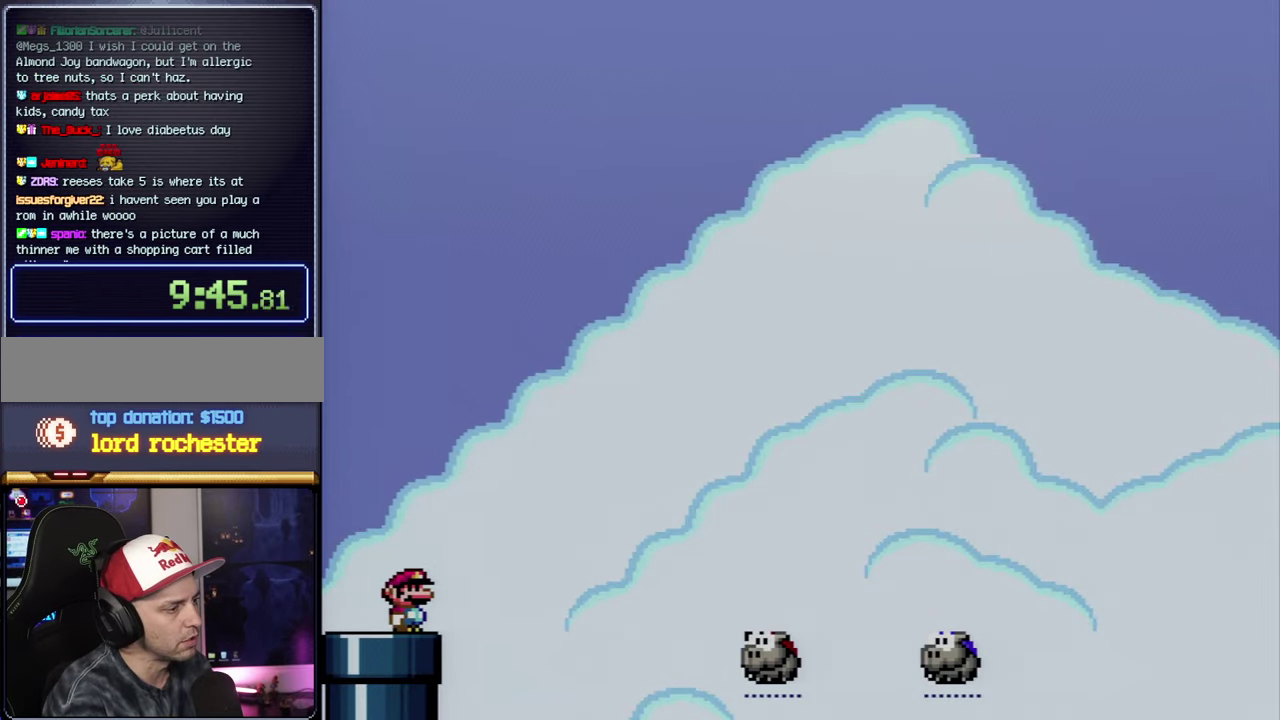
{"buttons": ["B", "Y", "DPAD_UP", "DPAD_RIGHT"], "events": [[50, "B", "down"], [300, "B", "up"], [483, "B", "down"]]}
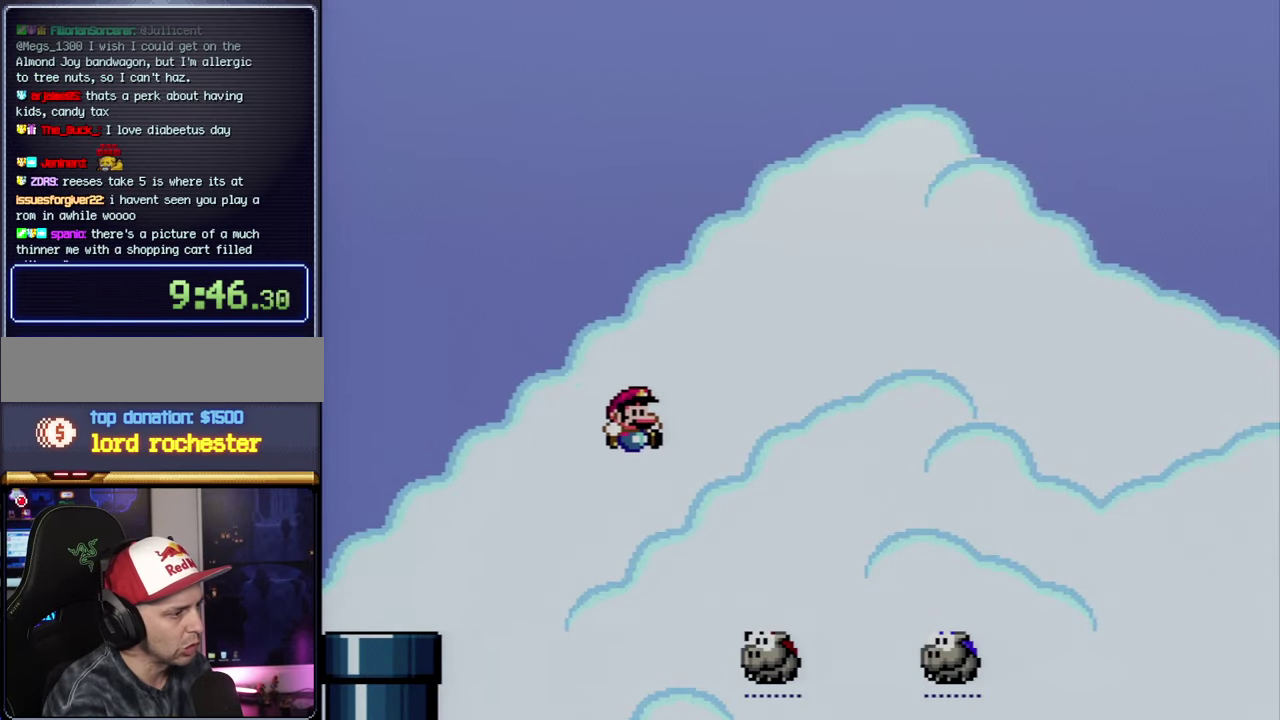
{"buttons": ["Y", "DPAD_UP", "DPAD_RIGHT"], "events": [[400, "Y", "up"], [483, "B", "up"], [483, "Y", "down"]]}
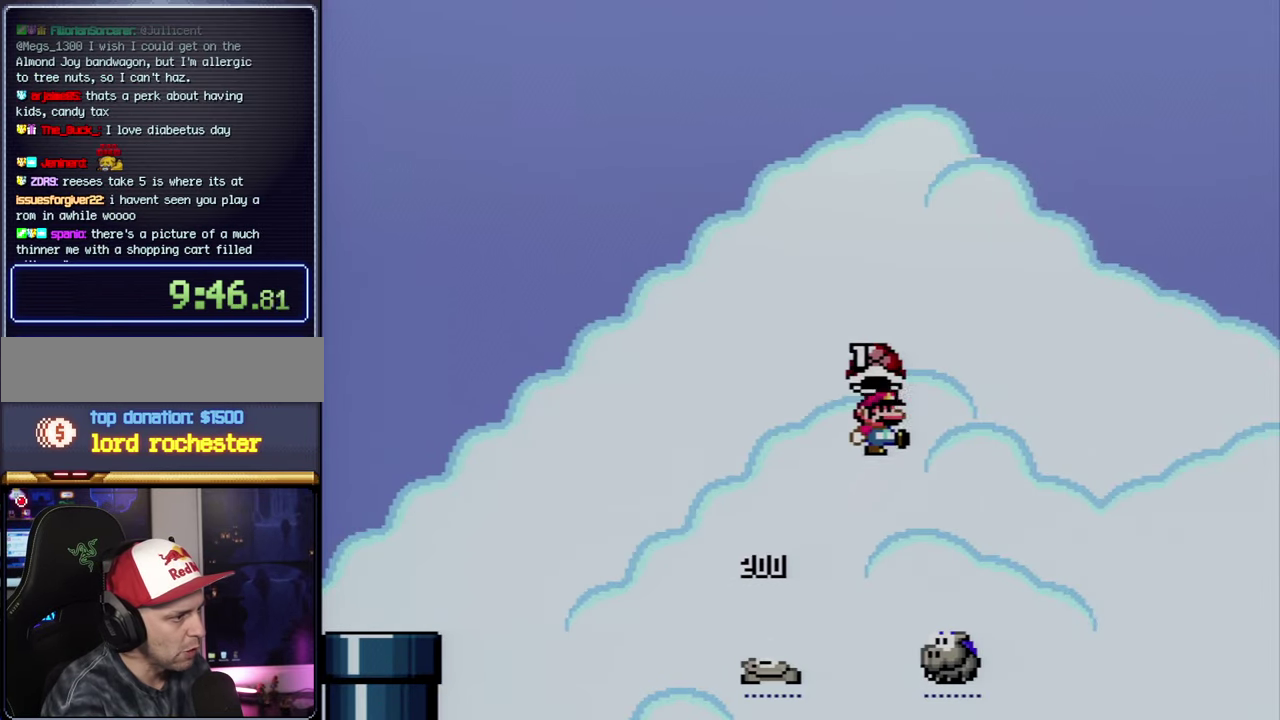
{"buttons": ["B", "Y", "DPAD_UP", "DPAD_RIGHT"], "events": [[83, "DPAD_RIGHT", "up"], [83, "DPAD_UP", "up"], [117, "DPAD_LEFT", "down"], [267, "B", "down"], [267, "DPAD_LEFT", "up"], [267, "DPAD_RIGHT", "down"], [400, "DPAD_UP", "down"]]}
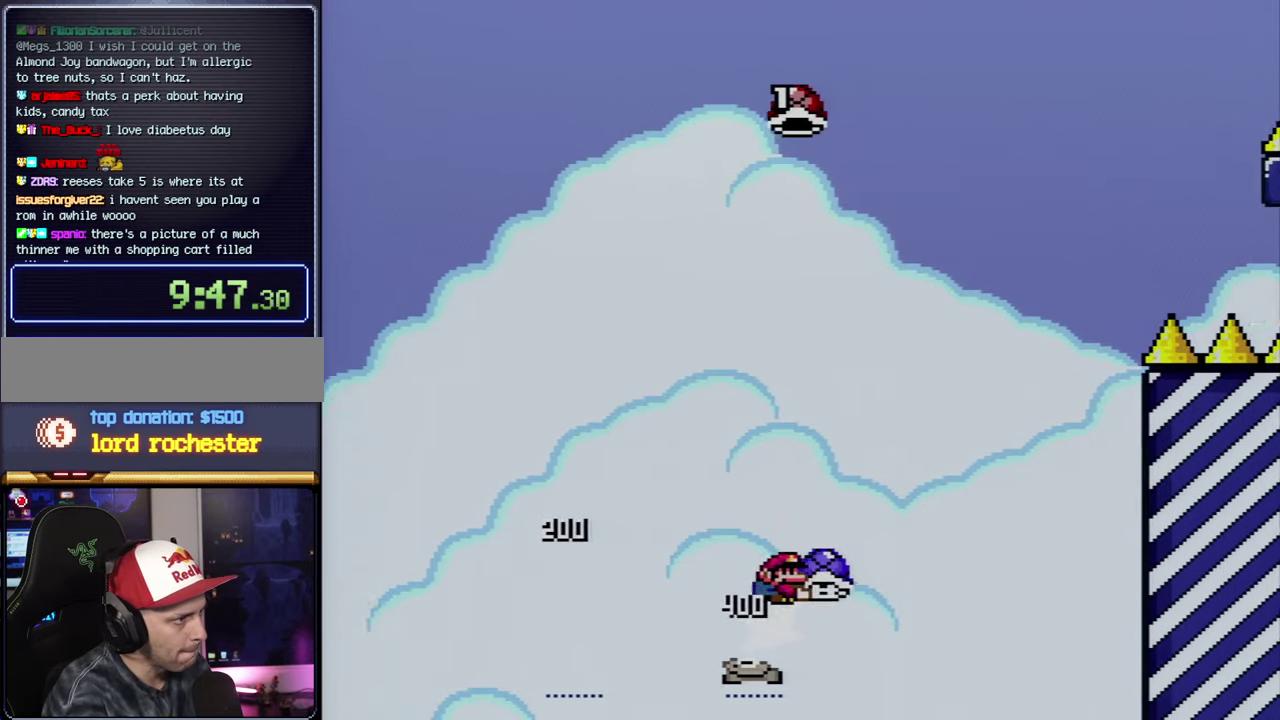
{"buttons": ["B", "Y", "DPAD_RIGHT"], "events": [[133, "Y", "up"], [267, "DPAD_LEFT", "down"], [267, "DPAD_RIGHT", "up"], [267, "DPAD_UP", "up"], [267, "Y", "down"], [333, "B", "up"], [367, "DPAD_UP", "down"], [417, "DPAD_LEFT", "up"], [417, "DPAD_RIGHT", "down"], [450, "B", "down"], [450, "DPAD_UP", "up"]]}
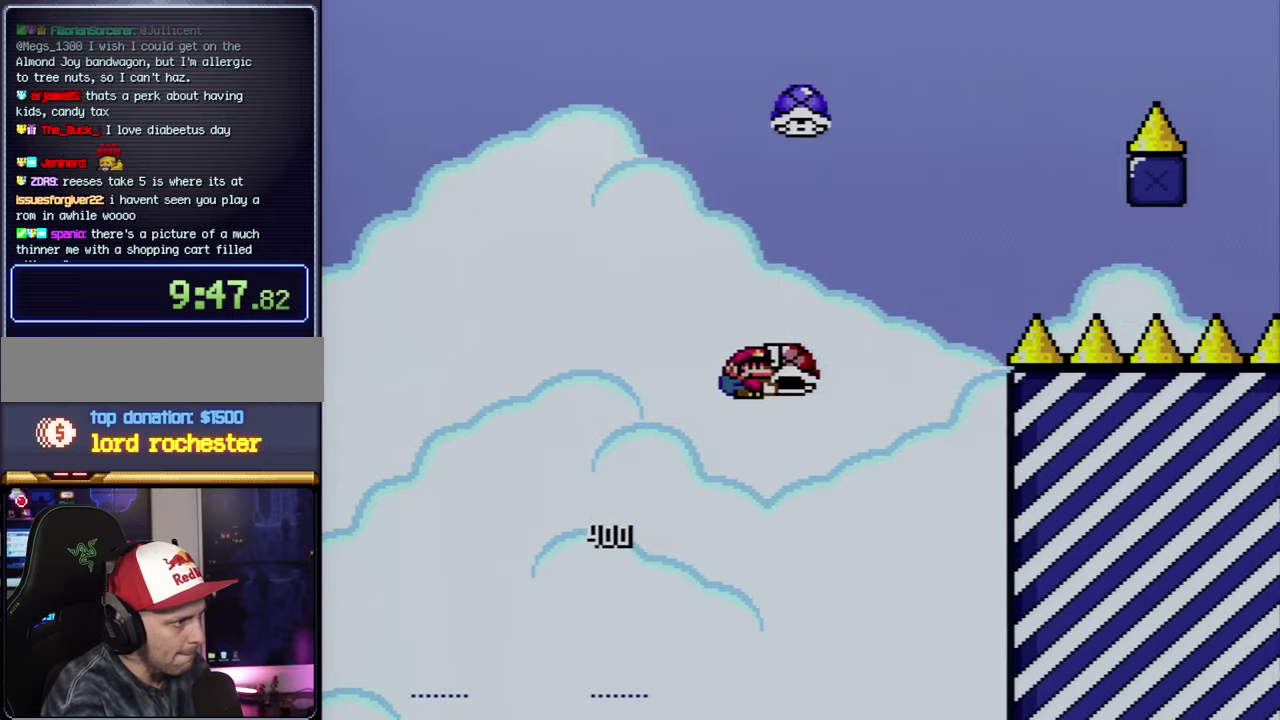
{"buttons": ["B", "DPAD_LEFT"], "events": [[150, "Y", "up"], [300, "DPAD_UP", "down"], [300, "Y", "down"], [384, "DPAD_RIGHT", "up"], [417, "DPAD_LEFT", "down"], [417, "DPAD_UP", "up"], [484, "Y", "up"]]}
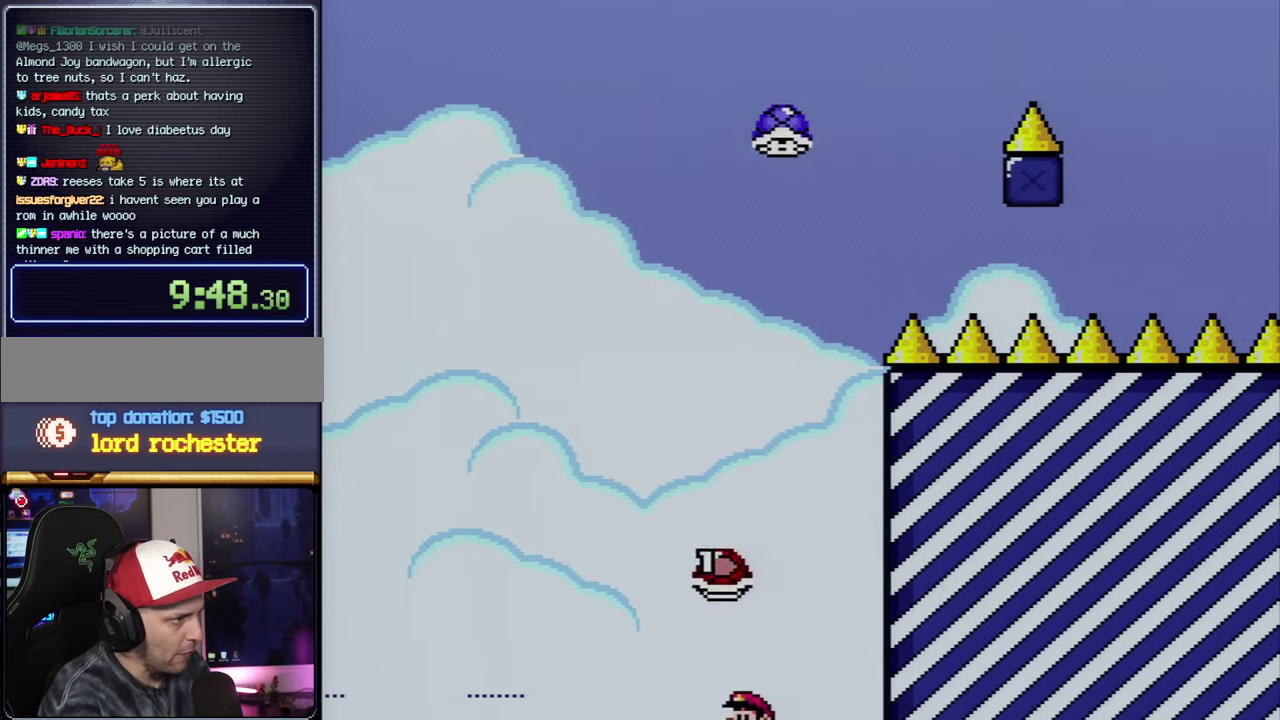
{"buttons": ["A"], "events": [[17, "B", "up"], [50, "DPAD_LEFT", "up"], [117, "A", "down"]]}
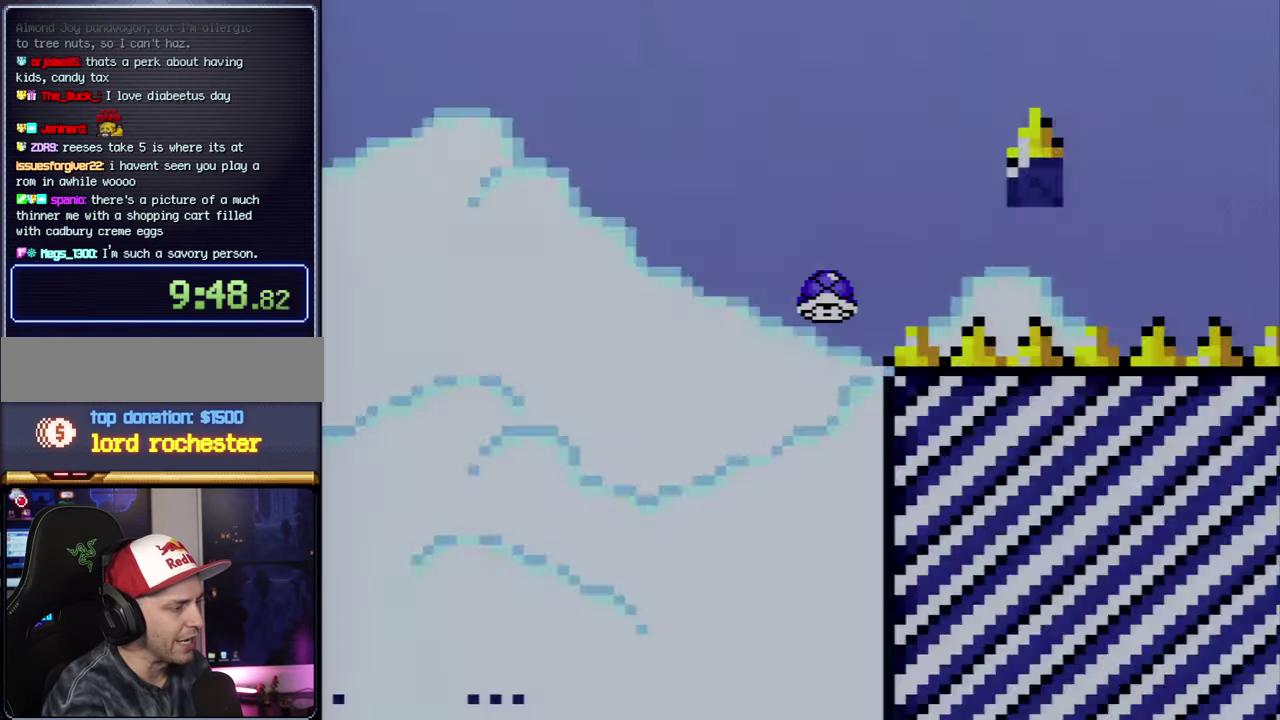
{"buttons": ["Y"], "events": [[117, "A", "up"], [234, "Y", "down"]]}